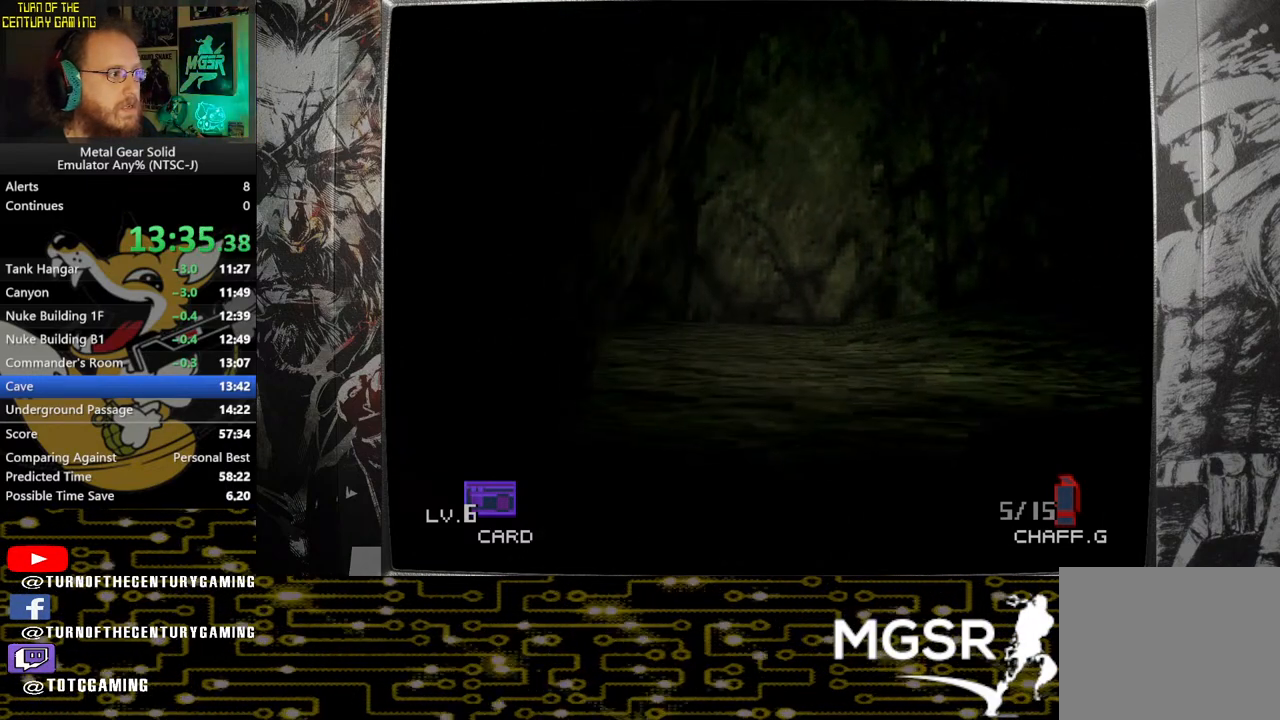
Gameplay with a controller (PlayStation layout); each line is a JSON object with the inputs held at the frame after it. "events" lists button and stick changes between this image and that frame as [ms after this image, input, new state], when the widget could be followed in between.
{"buttons": [], "left_stick": "up", "right_stick": "center", "events": []}
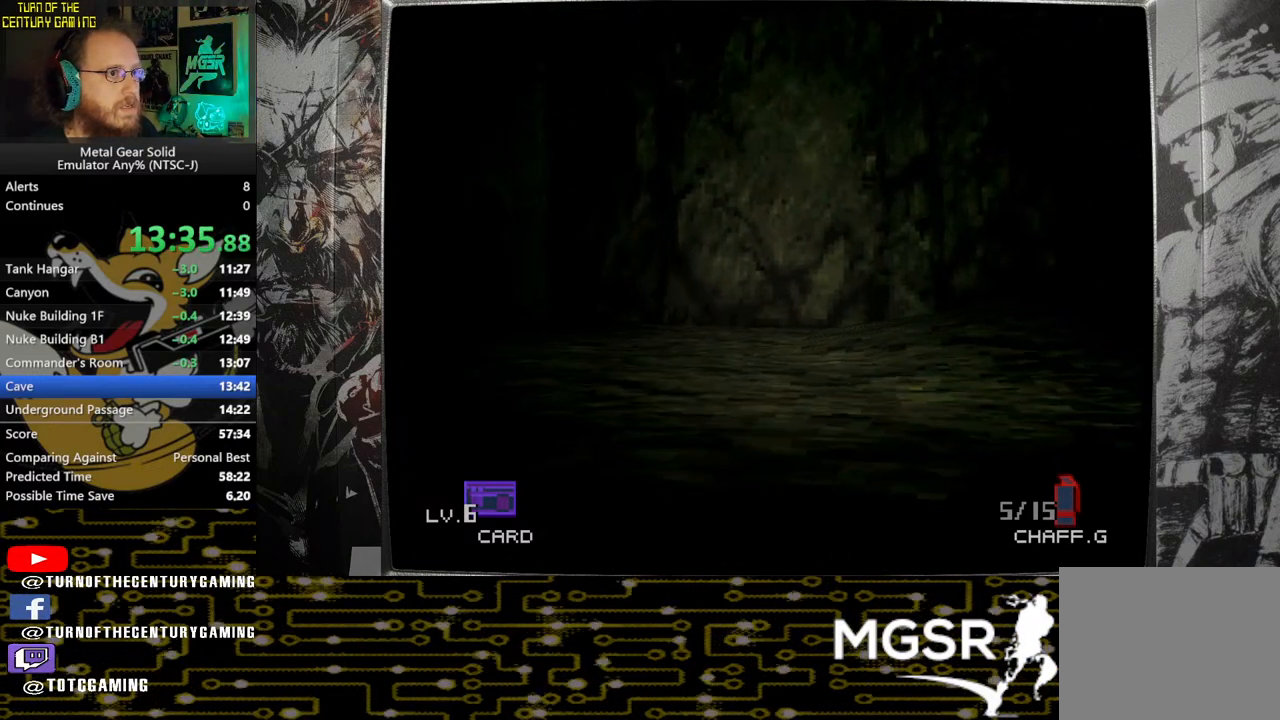
{"buttons": [], "left_stick": "up", "right_stick": "center", "events": []}
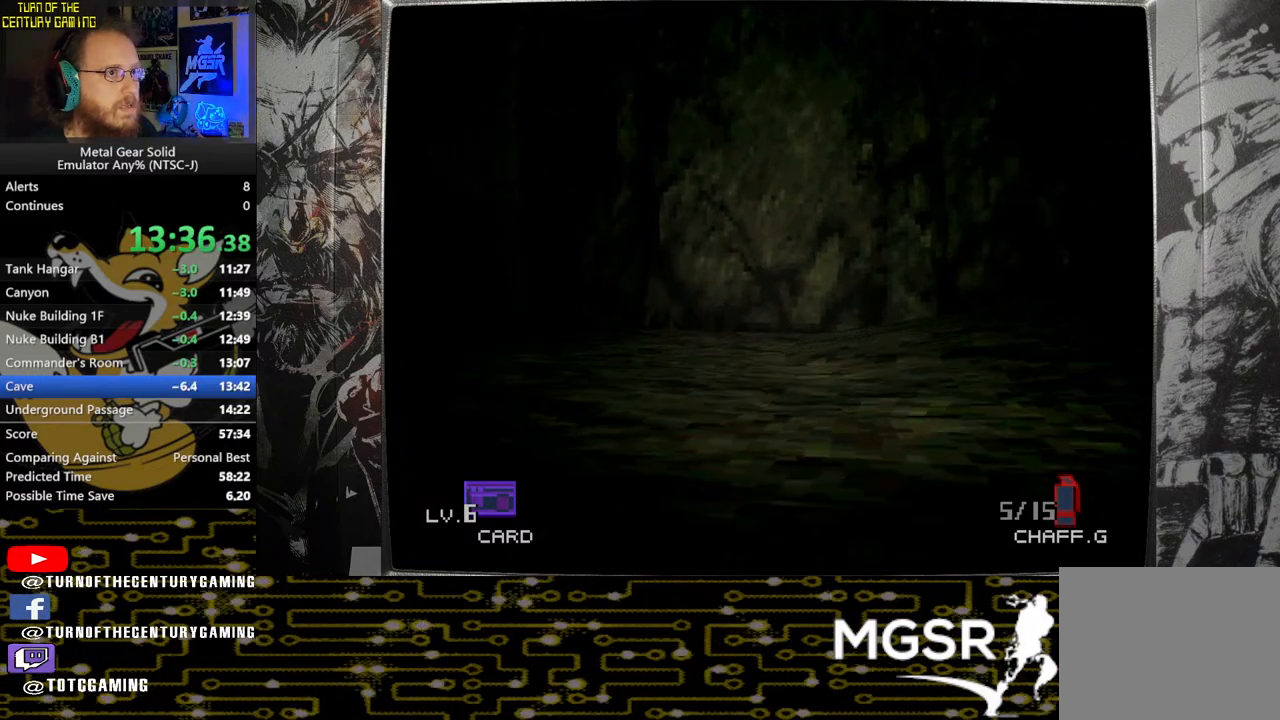
{"buttons": [], "left_stick": "up", "right_stick": "center", "events": []}
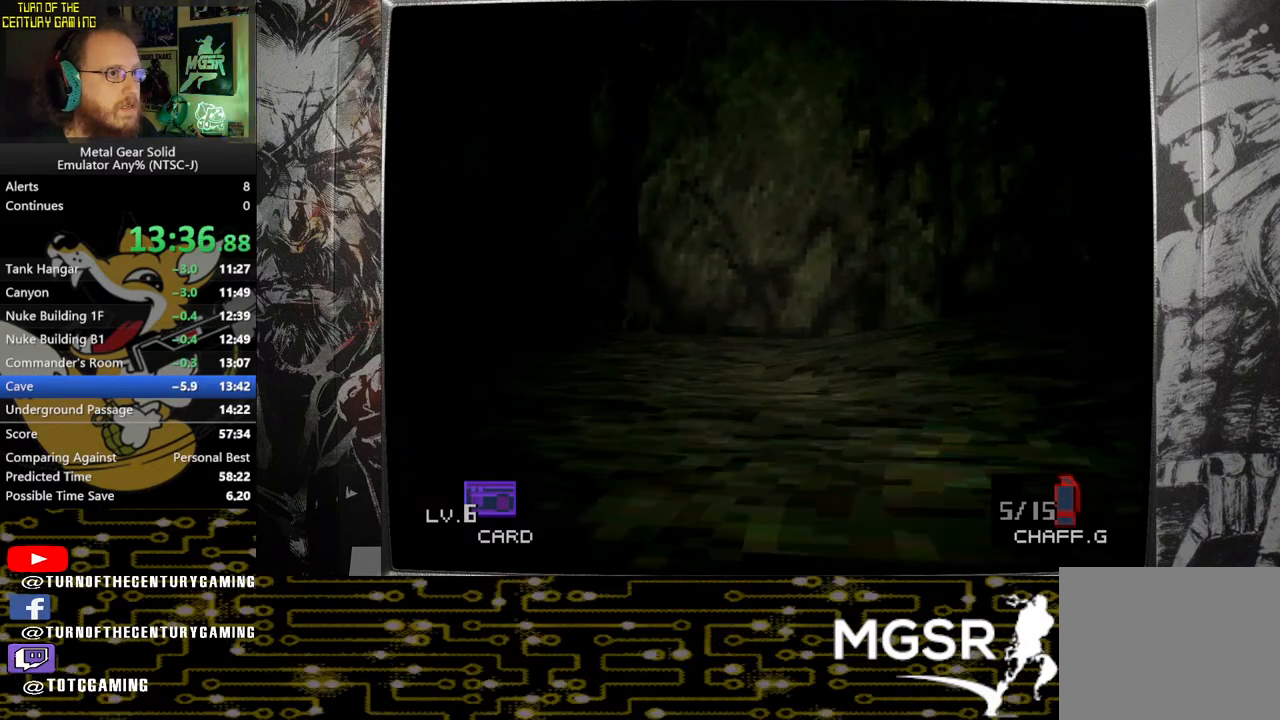
{"buttons": [], "left_stick": "up", "right_stick": "center", "events": []}
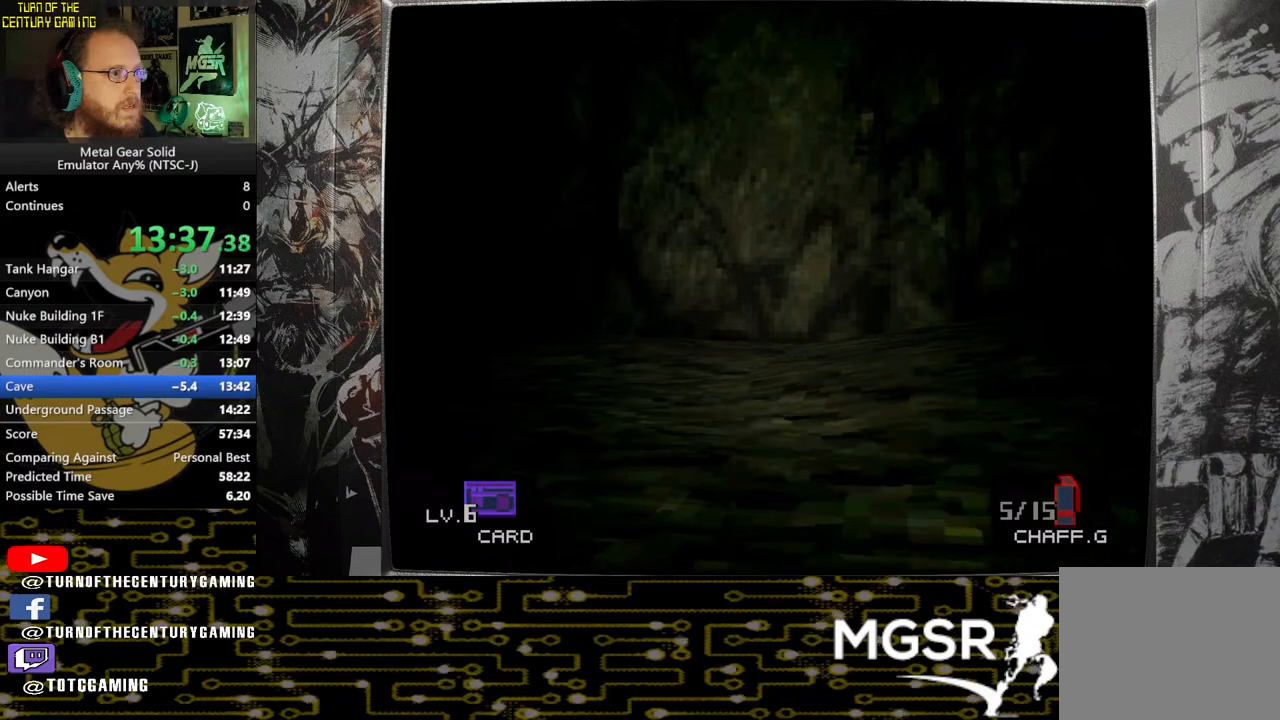
{"buttons": [], "left_stick": "up", "right_stick": "center", "events": []}
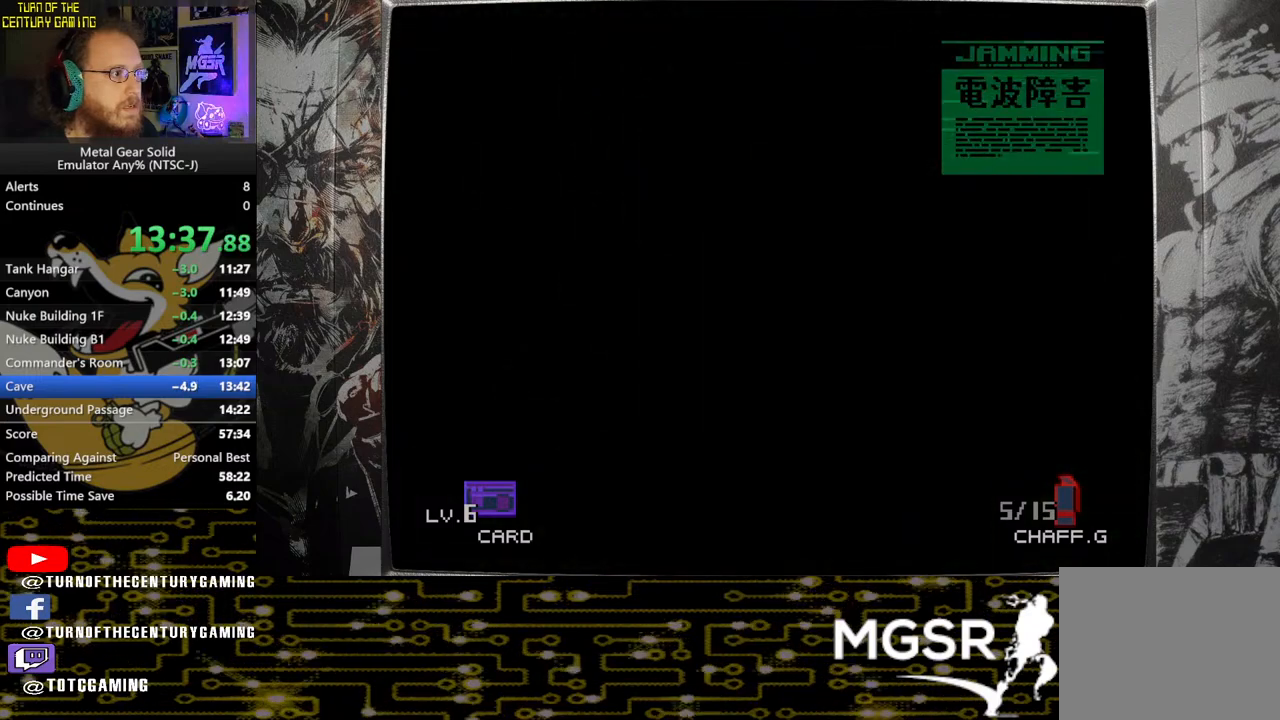
{"buttons": [], "left_stick": "up", "right_stick": "center", "events": [[133, "CROSS", "down"], [250, "CROSS", "up"], [350, "CROSS", "down"], [467, "CROSS", "up"]]}
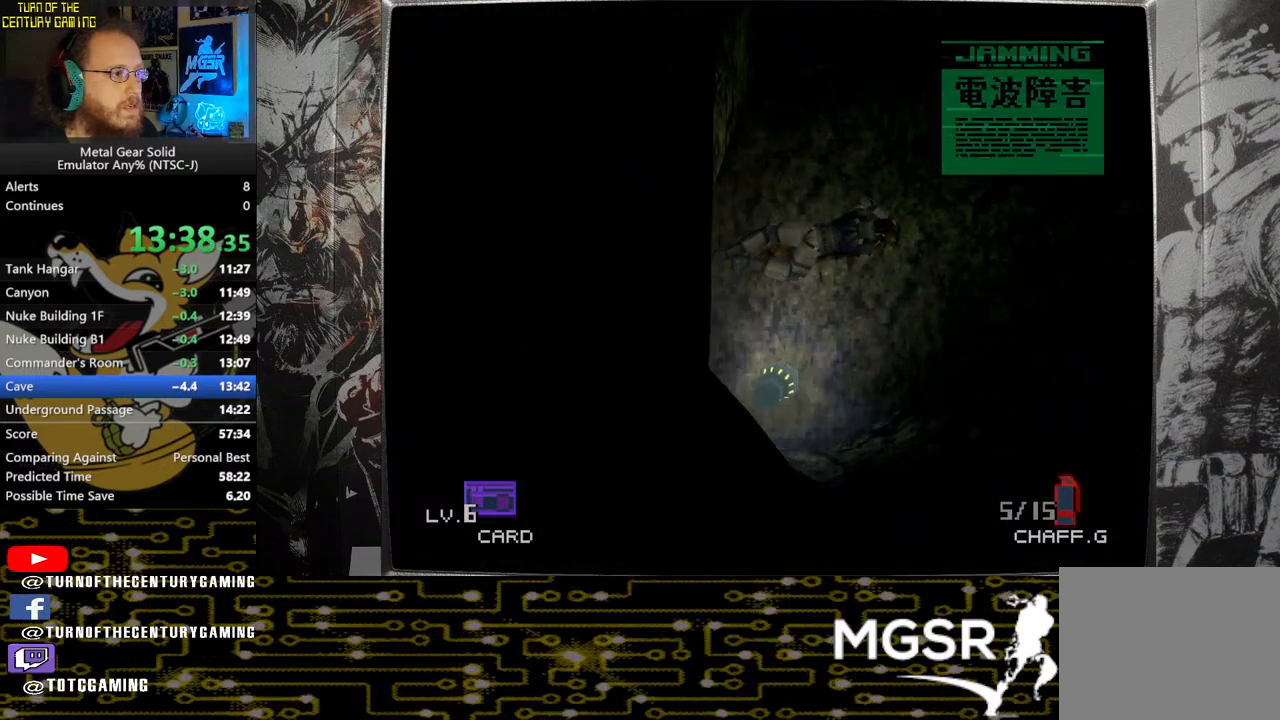
{"buttons": [], "left_stick": "up", "right_stick": "center", "events": [[33, "CROSS", "down"], [133, "CROSS", "up"]]}
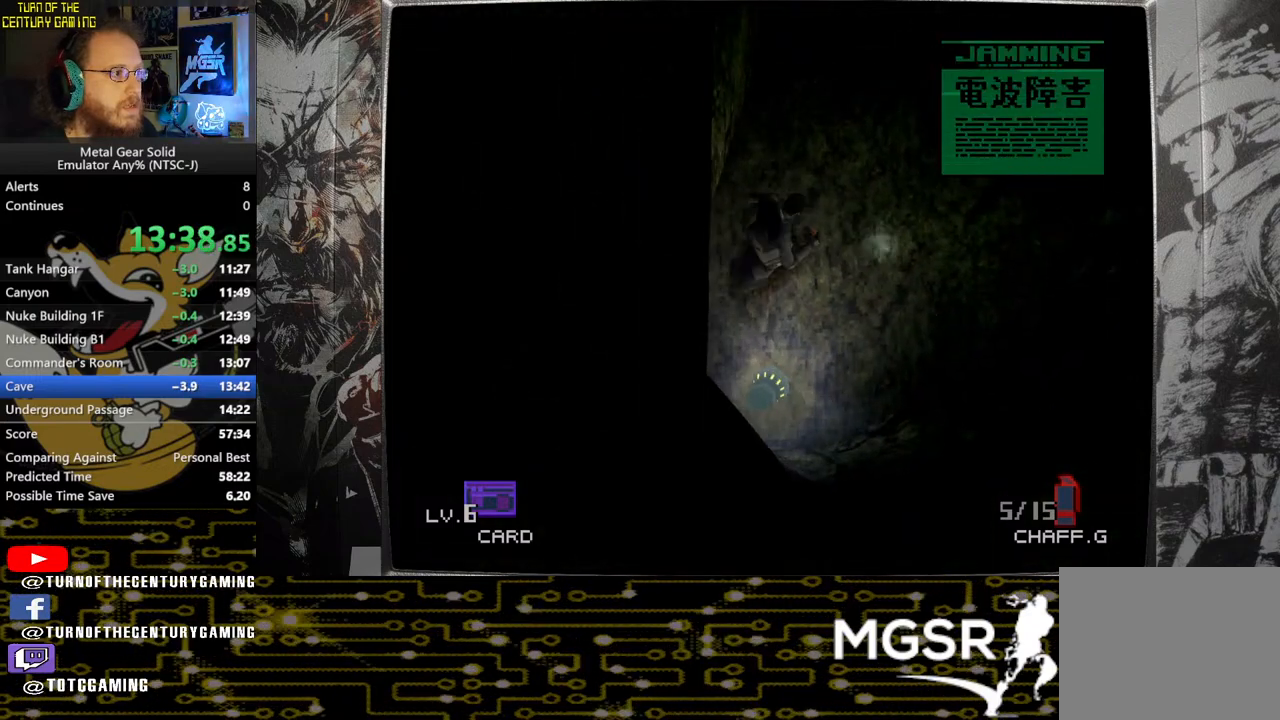
{"buttons": [], "left_stick": "up", "right_stick": "center", "events": []}
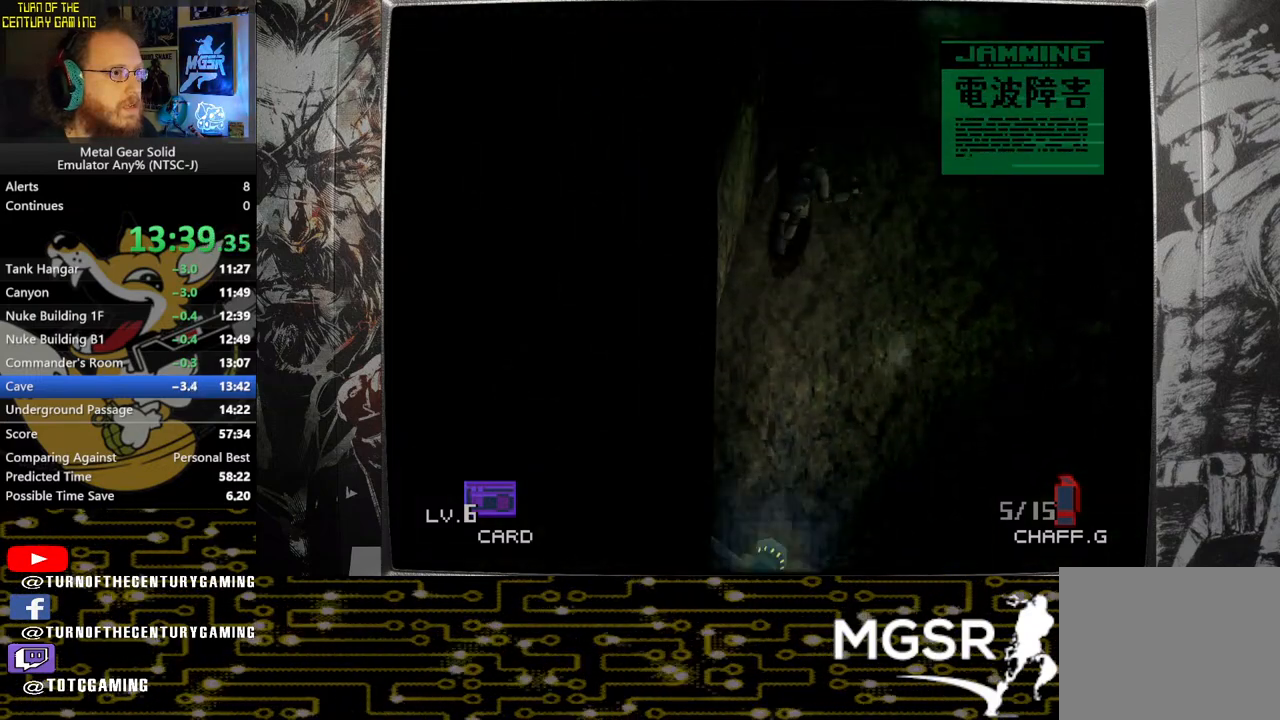
{"buttons": [], "left_stick": "up", "right_stick": "center", "events": []}
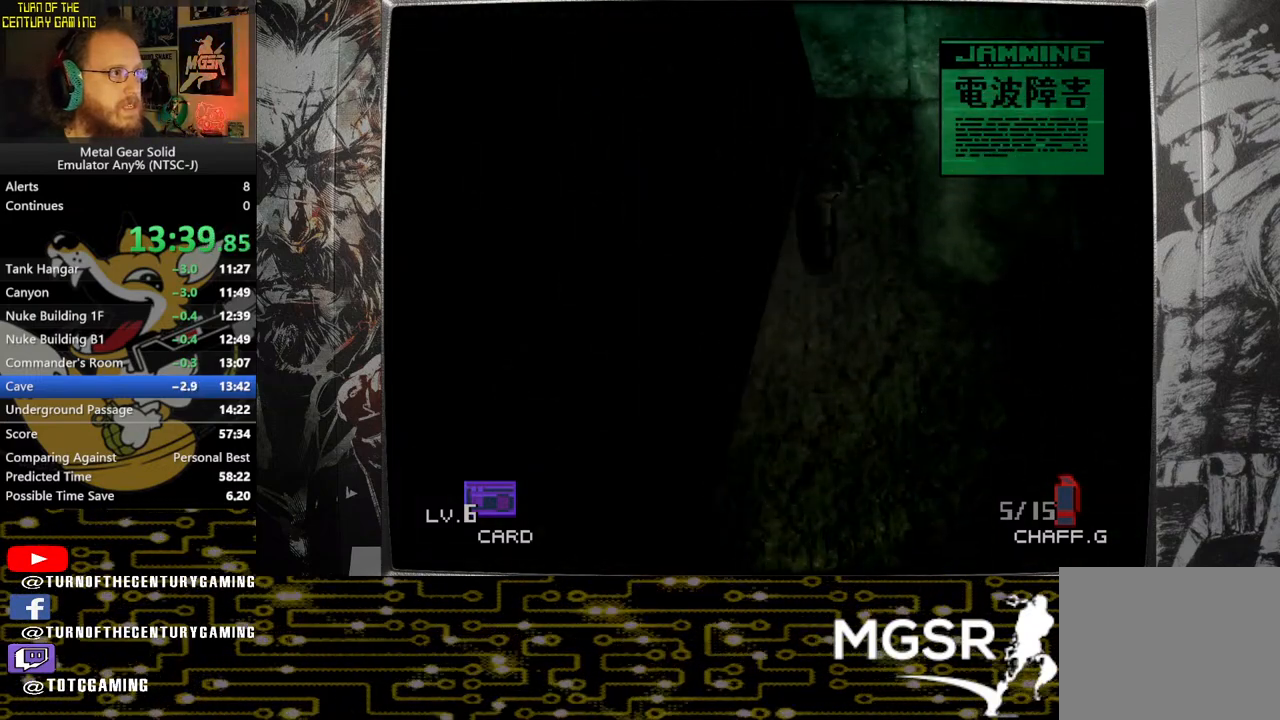
{"buttons": [], "left_stick": "up", "right_stick": "center", "events": []}
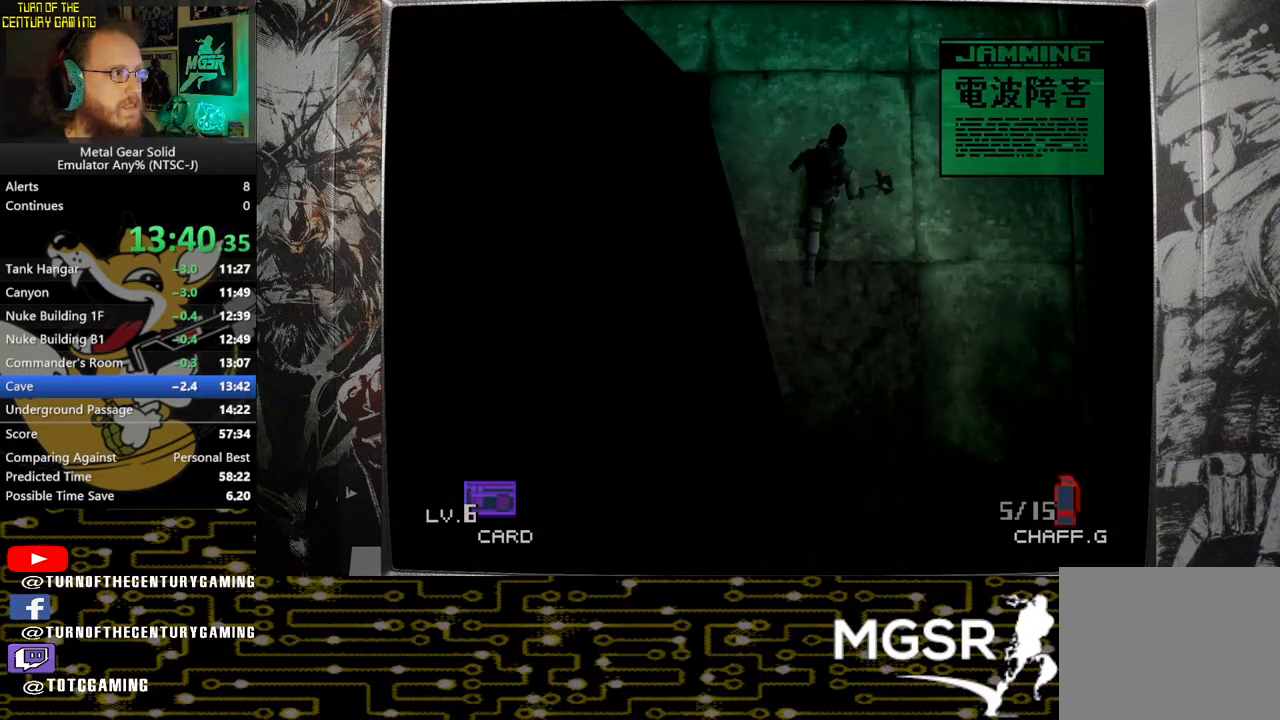
{"buttons": [], "left_stick": "up", "right_stick": "center", "events": []}
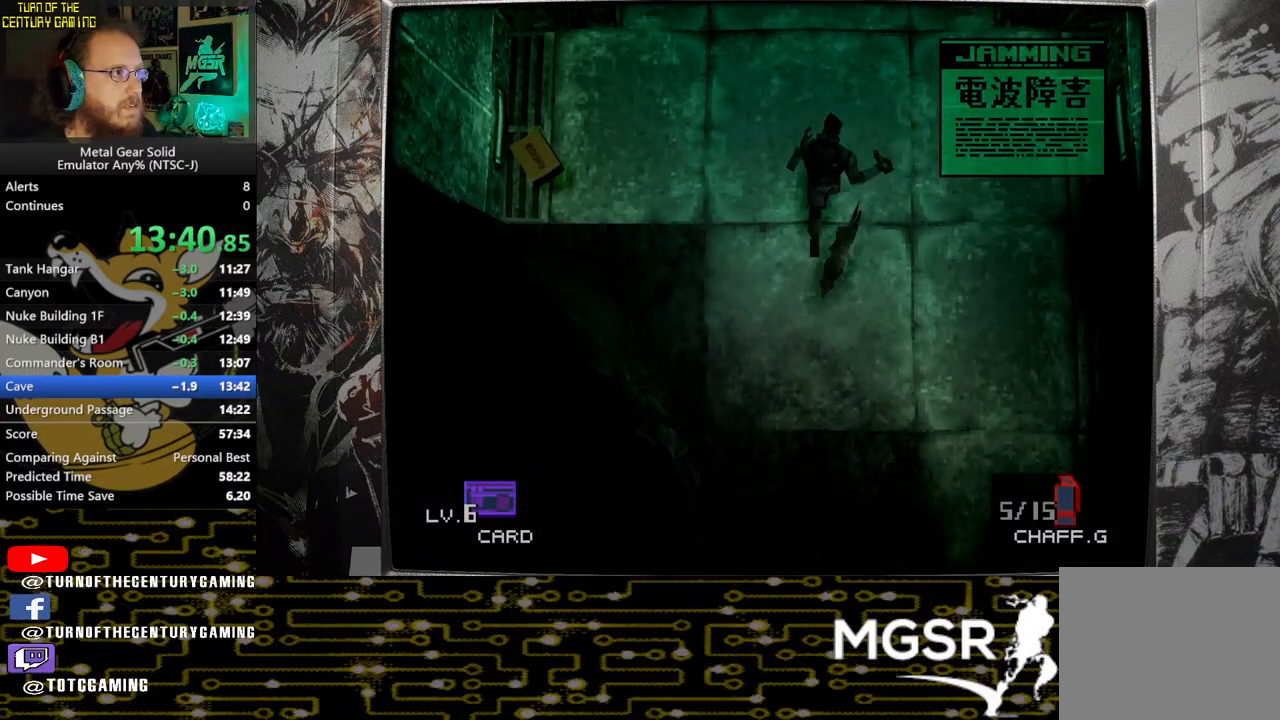
{"buttons": [], "left_stick": "up", "right_stick": "center", "events": []}
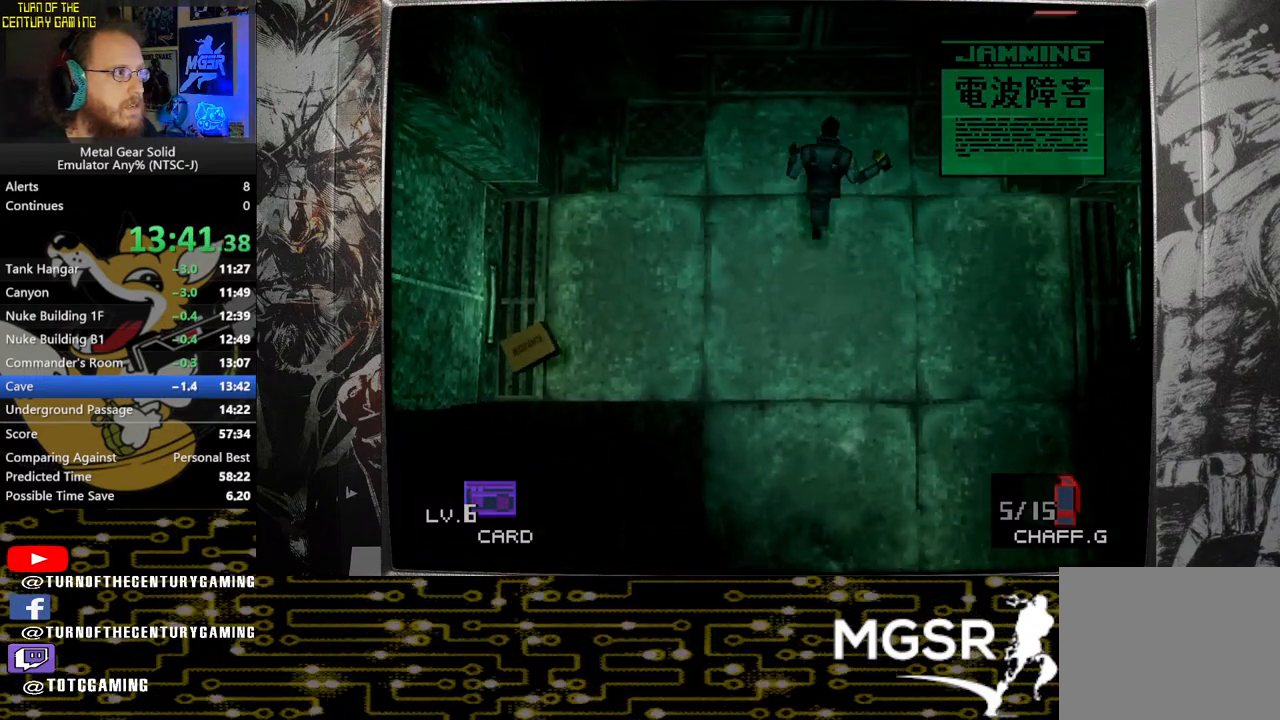
{"buttons": [], "left_stick": "up", "right_stick": "center", "events": []}
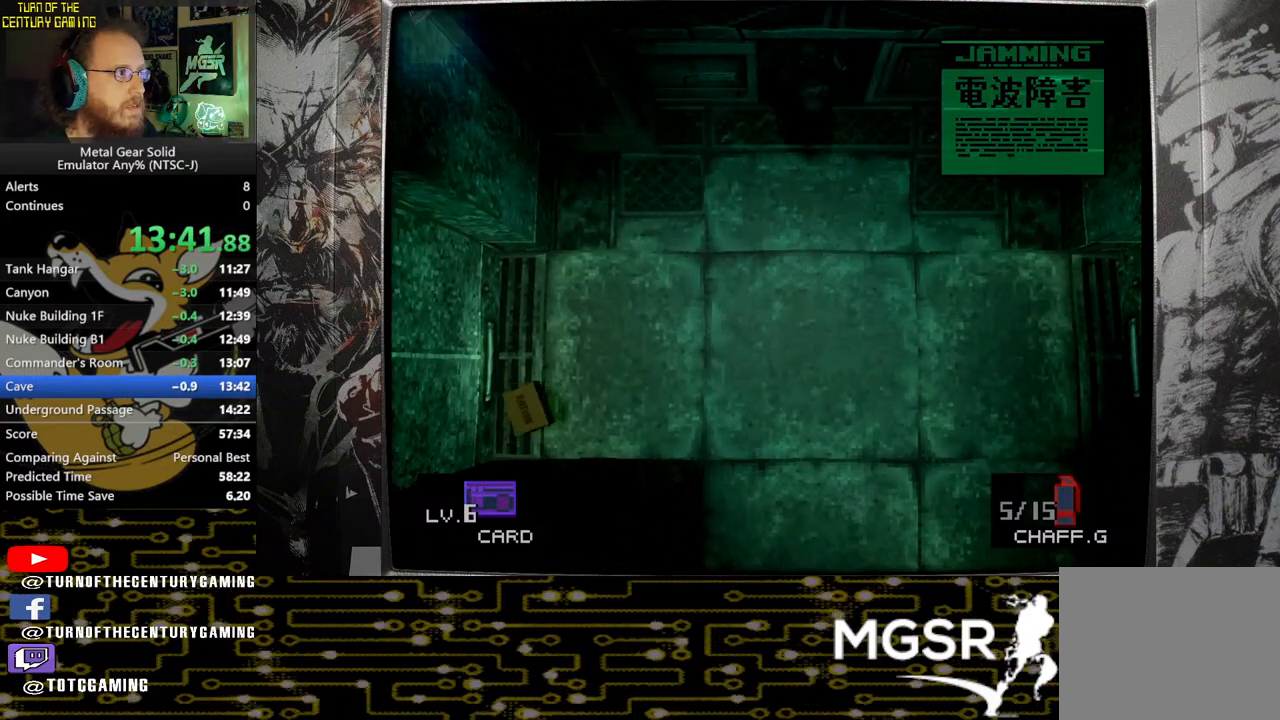
{"buttons": [], "left_stick": "up", "right_stick": "center", "events": []}
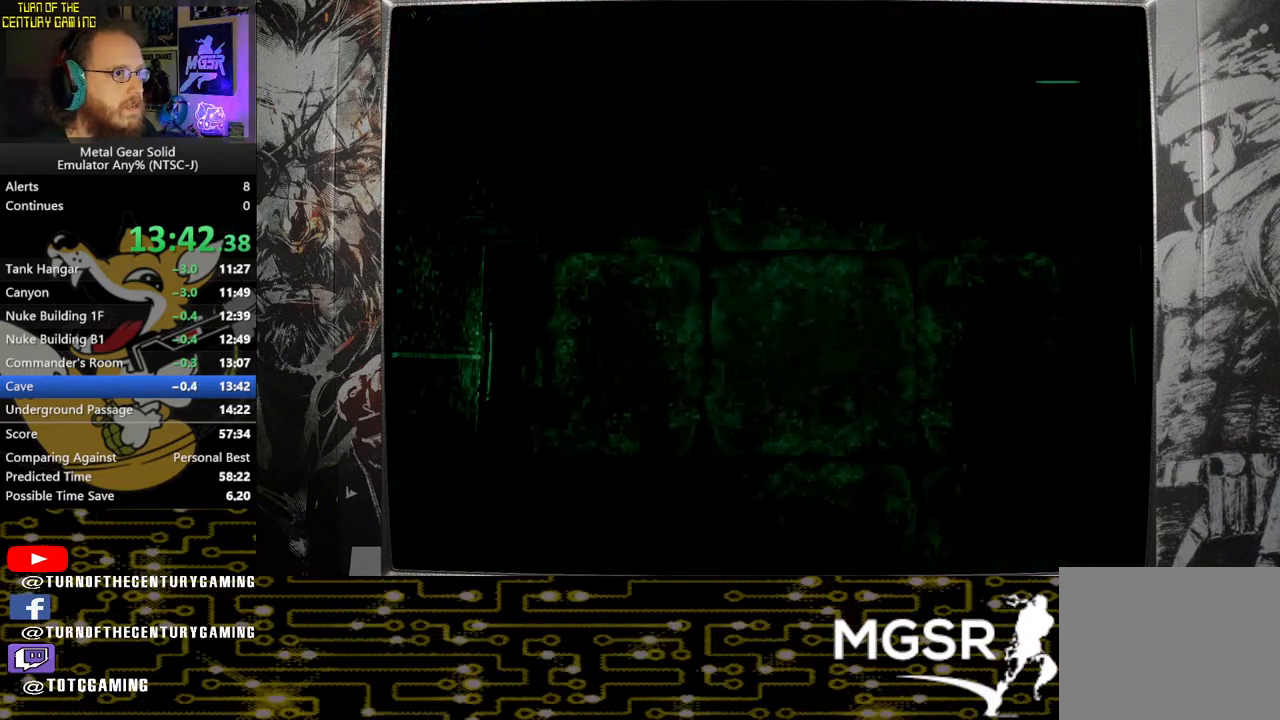
{"buttons": [], "left_stick": "up", "right_stick": "center", "events": []}
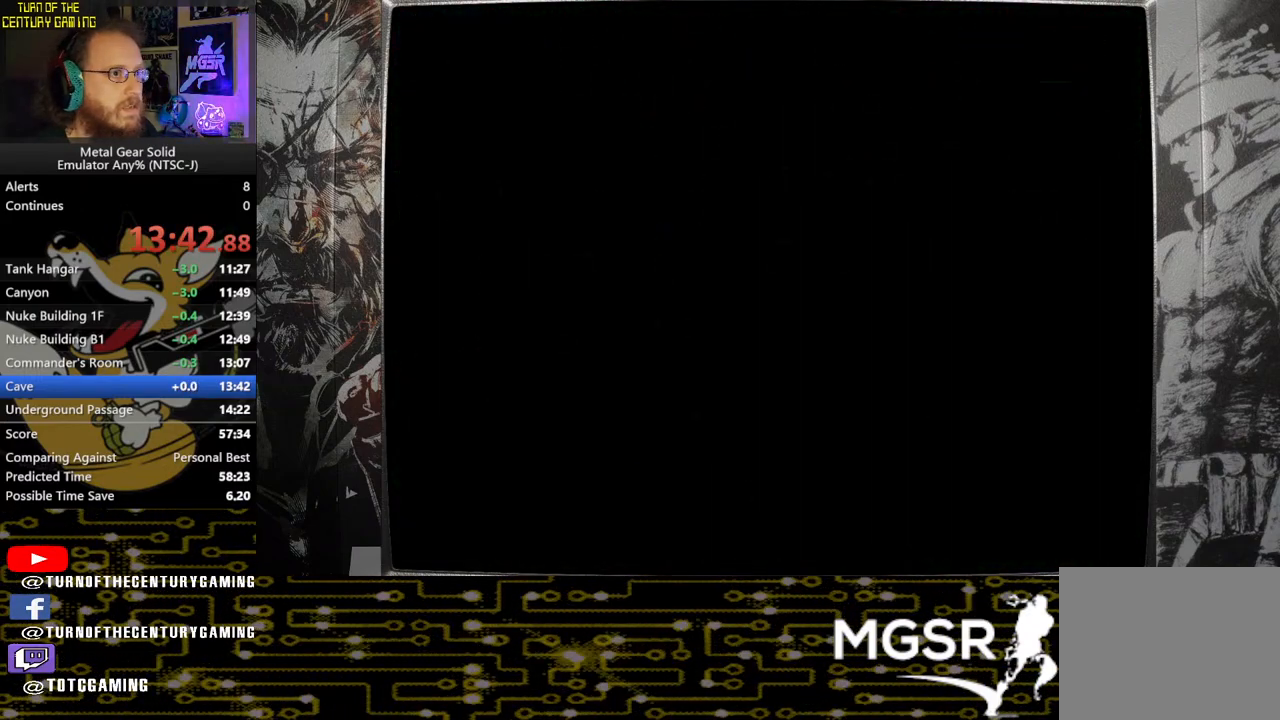
{"buttons": [], "left_stick": "up", "right_stick": "center", "events": []}
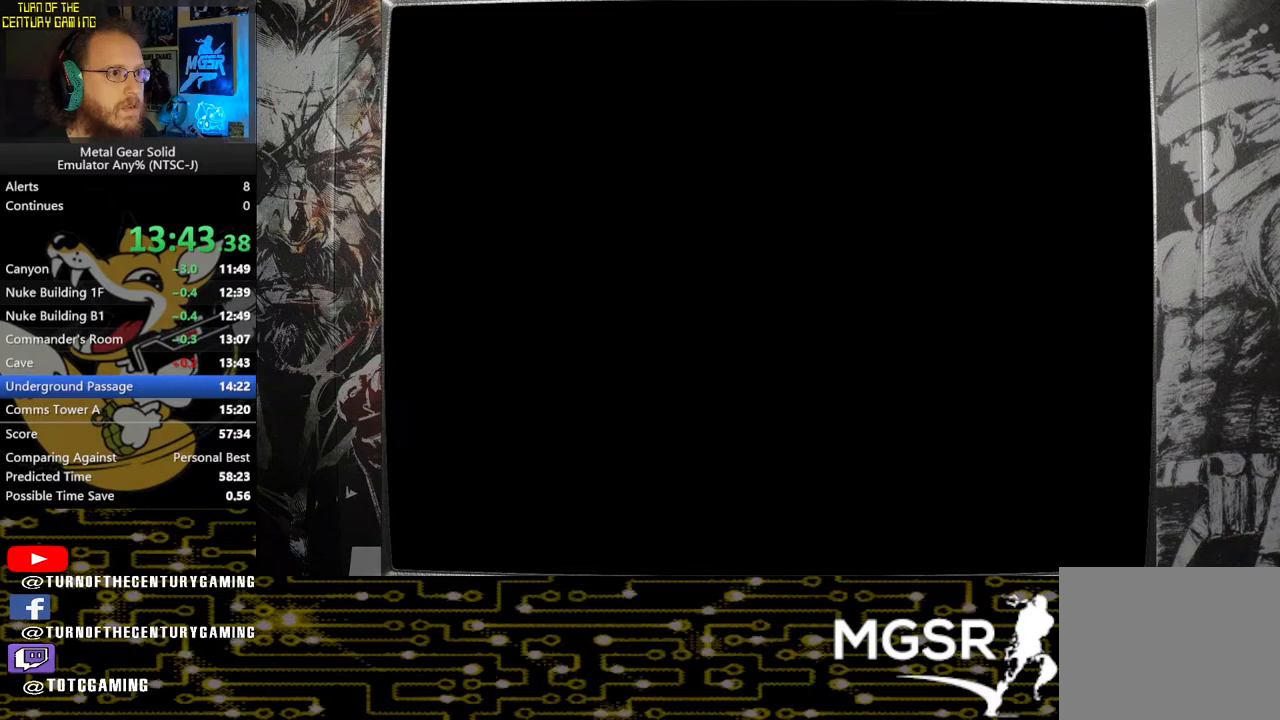
{"buttons": [], "left_stick": "up", "right_stick": "center", "events": []}
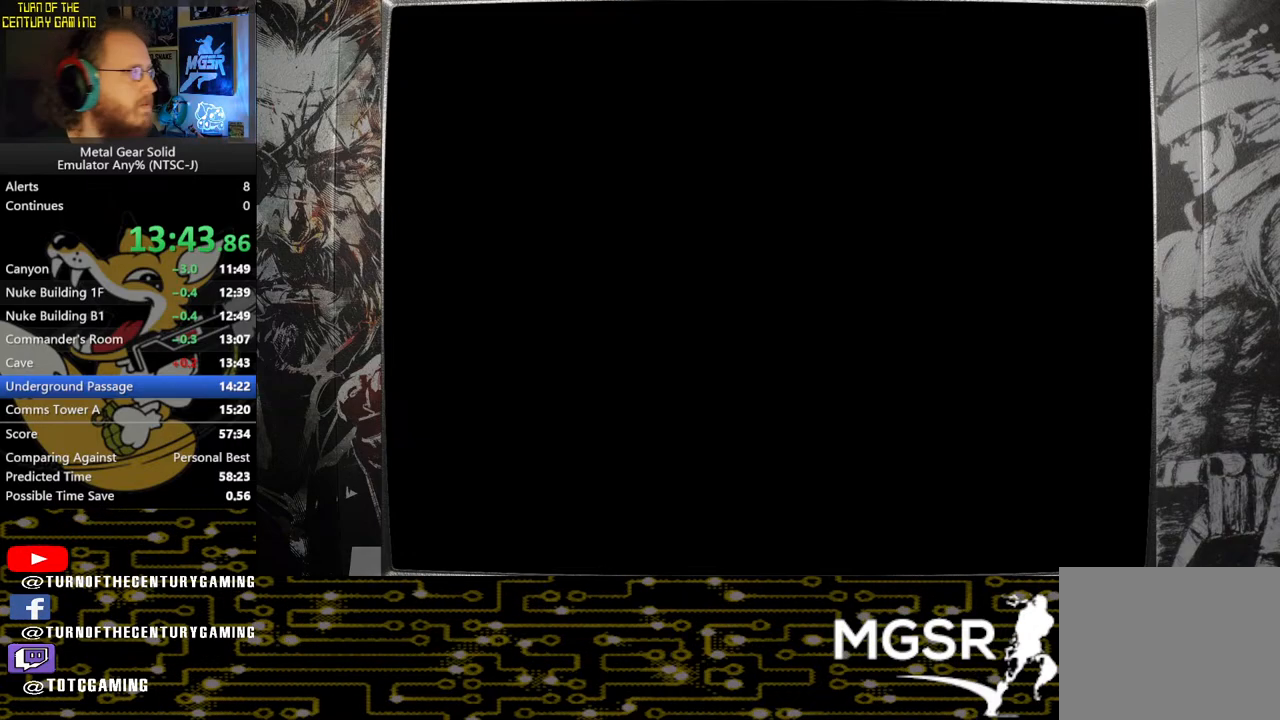
{"buttons": [], "left_stick": "up", "right_stick": "center", "events": []}
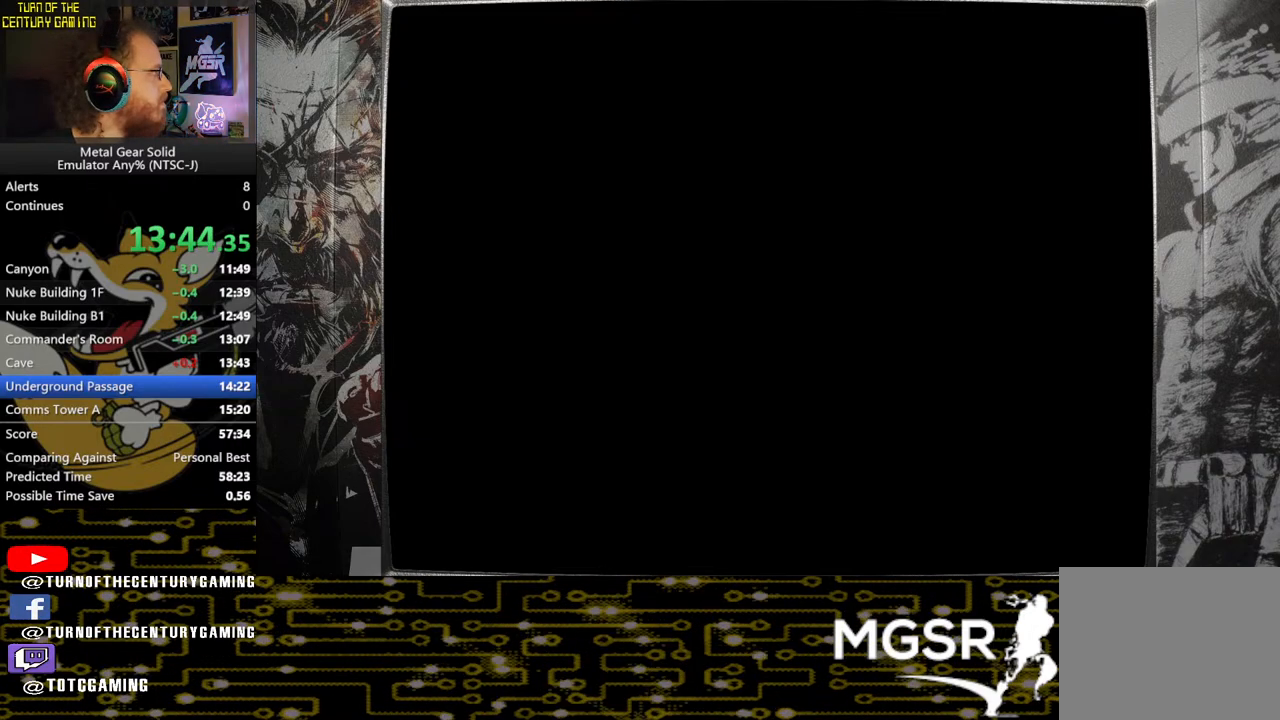
{"buttons": [], "left_stick": "up", "right_stick": "center", "events": []}
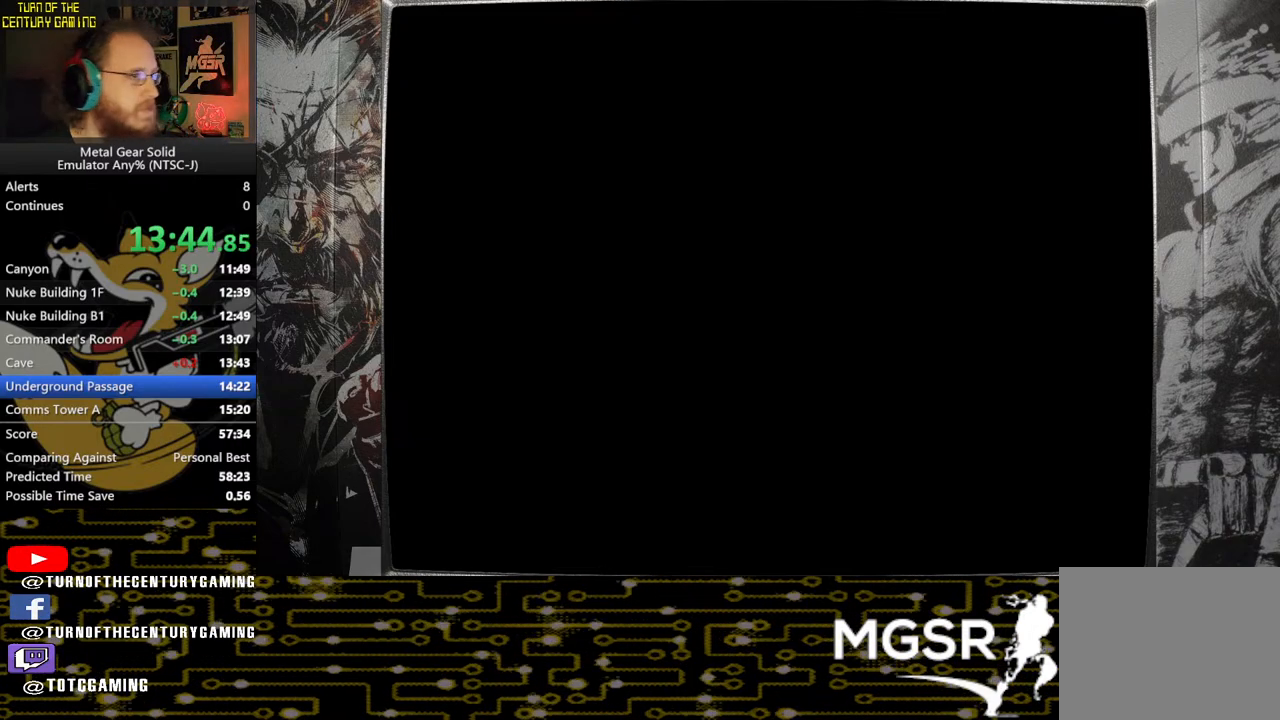
{"buttons": [], "left_stick": "up", "right_stick": "center", "events": []}
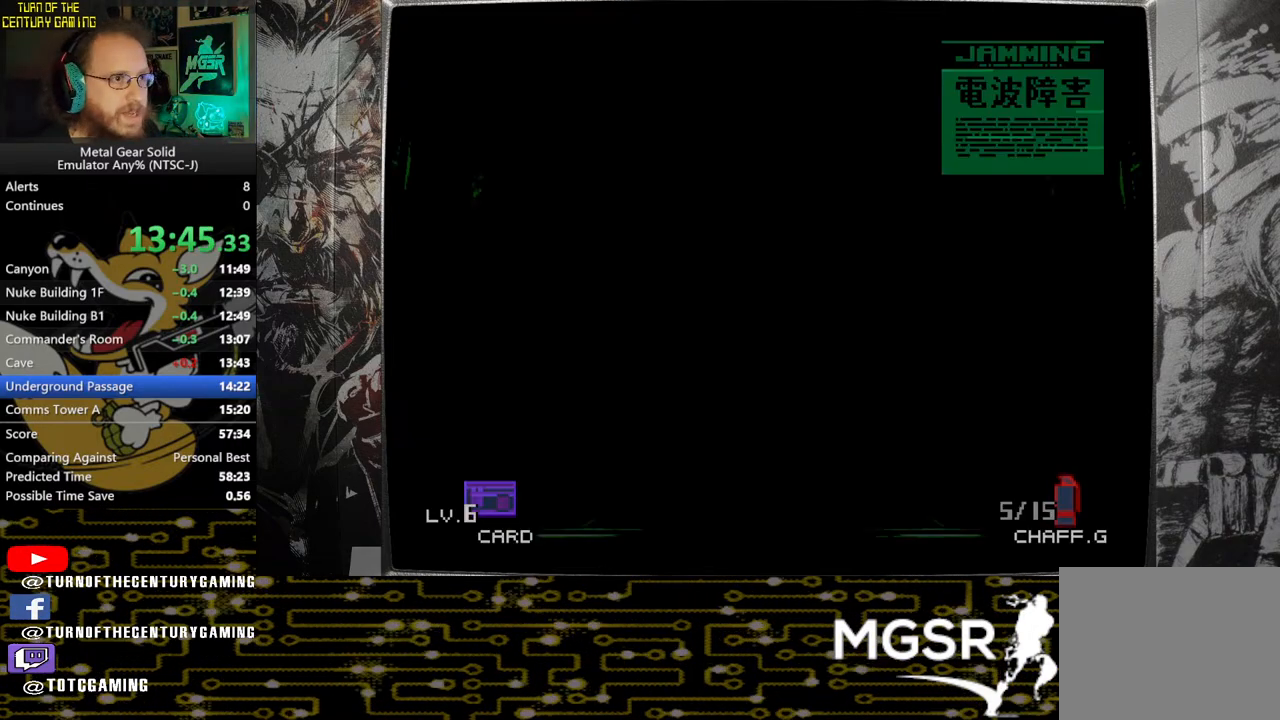
{"buttons": [], "left_stick": "up", "right_stick": "center", "events": []}
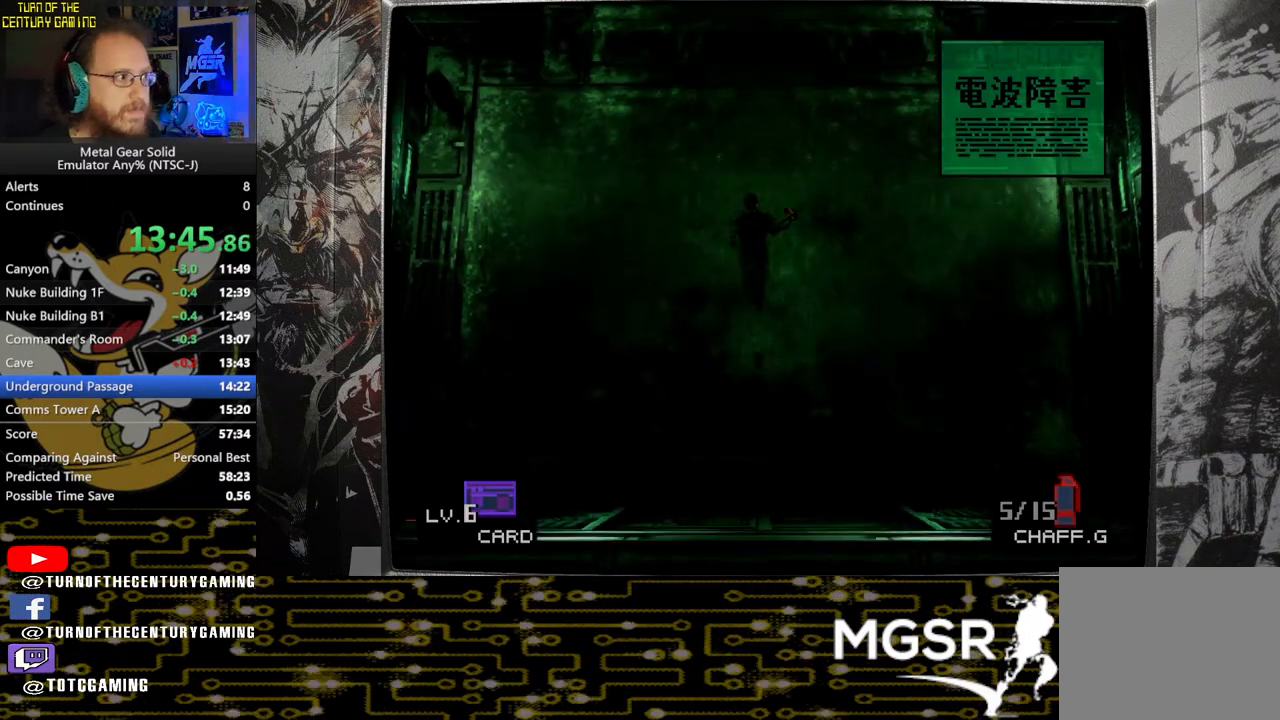
{"buttons": [], "left_stick": "up", "right_stick": "center", "events": []}
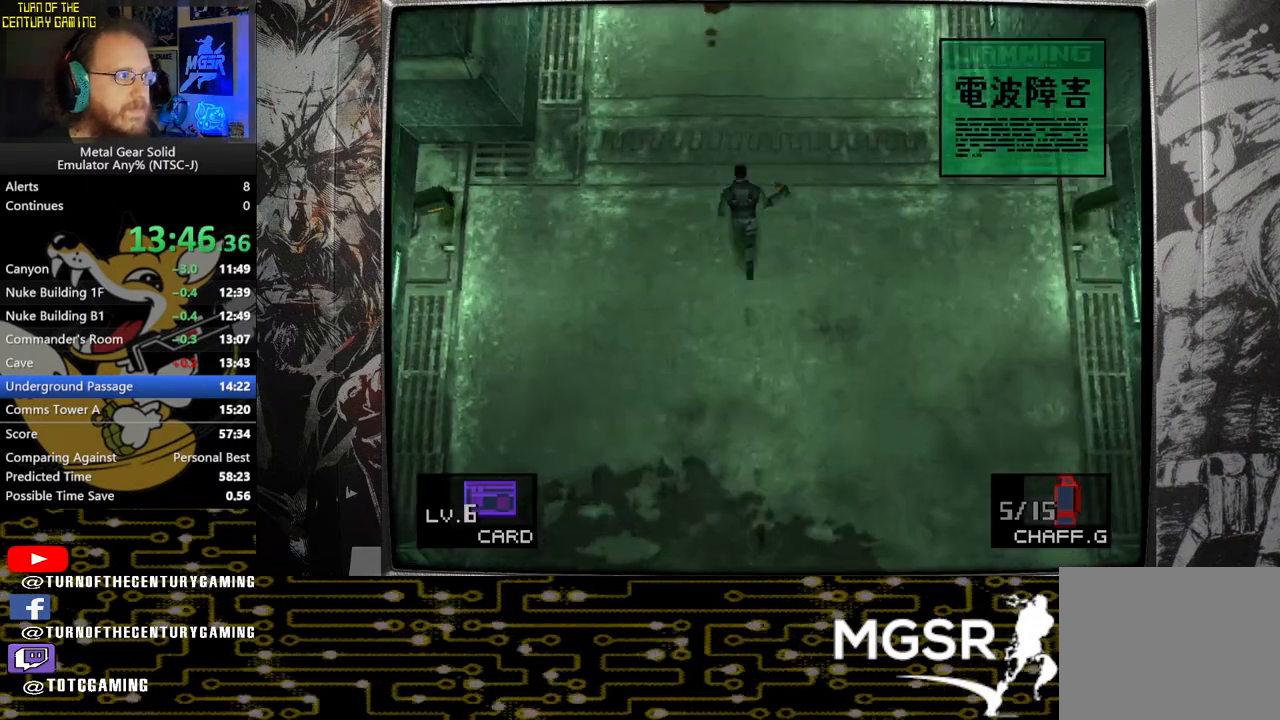
{"buttons": [], "left_stick": "up", "right_stick": "center", "events": []}
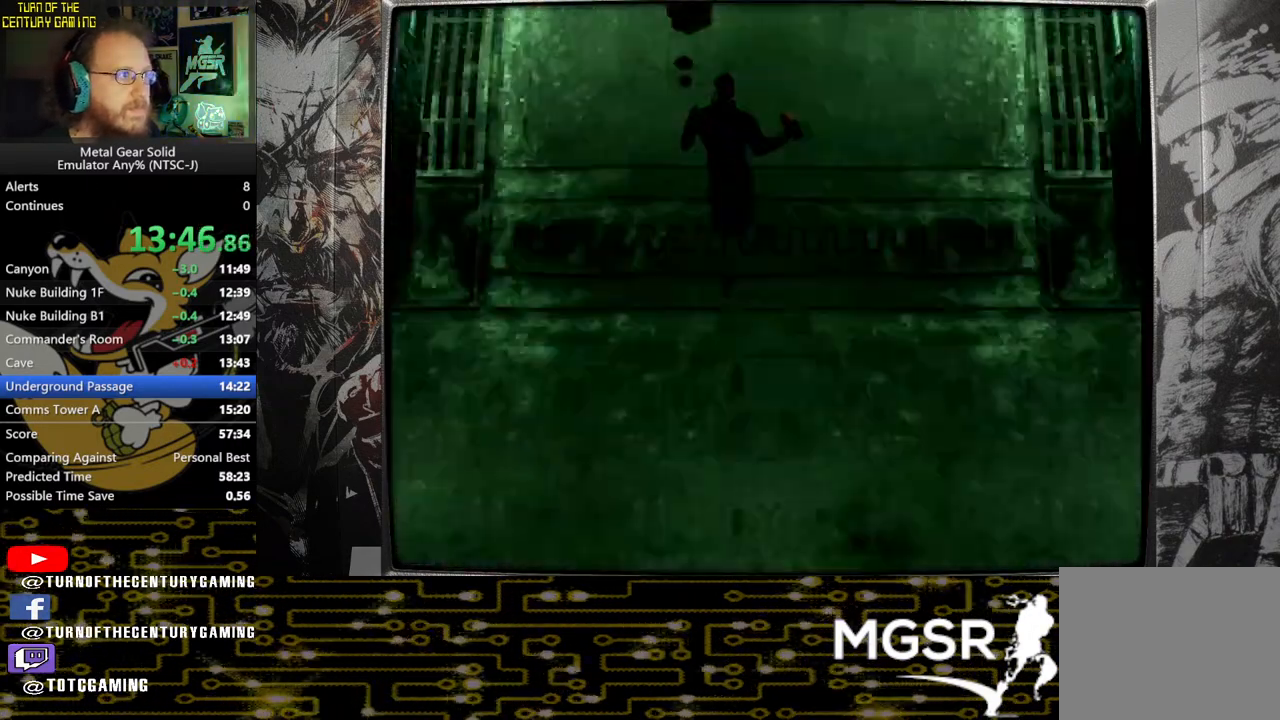
{"buttons": ["CROSS"], "left_stick": "up", "right_stick": "center", "events": [[383, "CROSS", "down"]]}
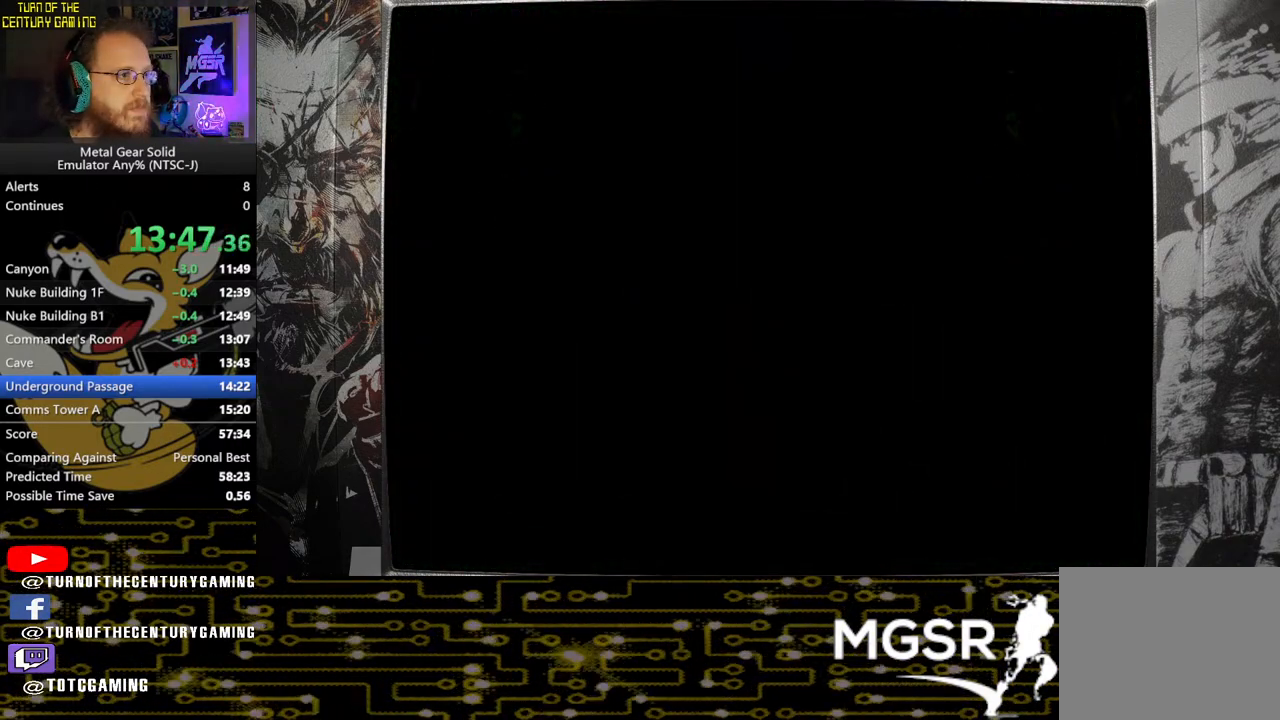
{"buttons": ["CROSS"], "left_stick": "center", "right_stick": "center", "events": [[33, "left_stick", "center"]]}
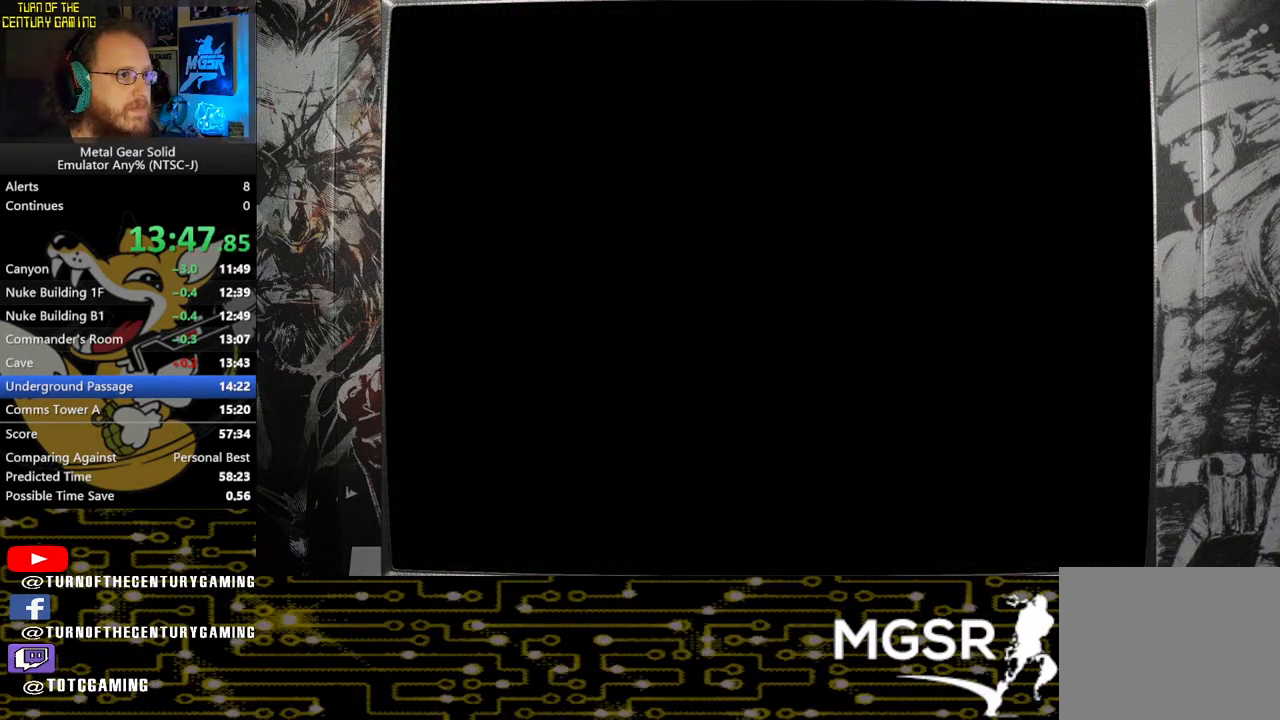
{"buttons": ["CROSS"], "left_stick": "center", "right_stick": "center", "events": []}
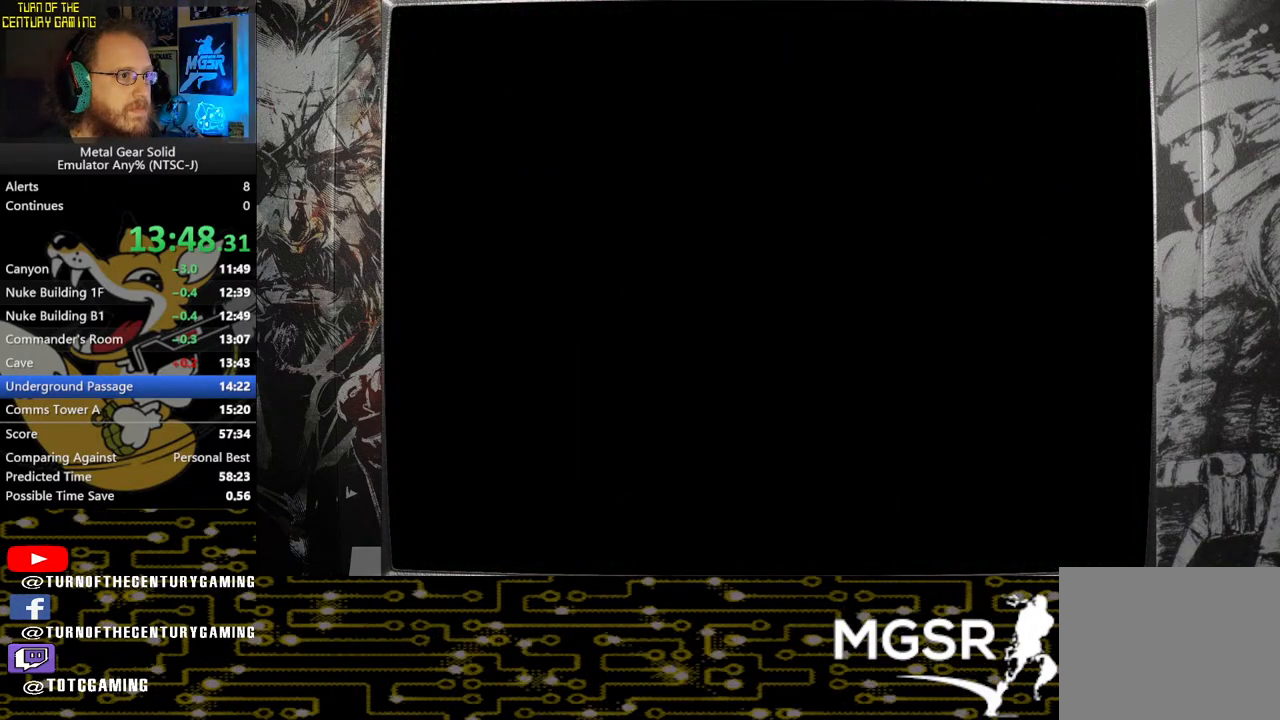
{"buttons": ["CROSS"], "left_stick": "center", "right_stick": "center", "events": []}